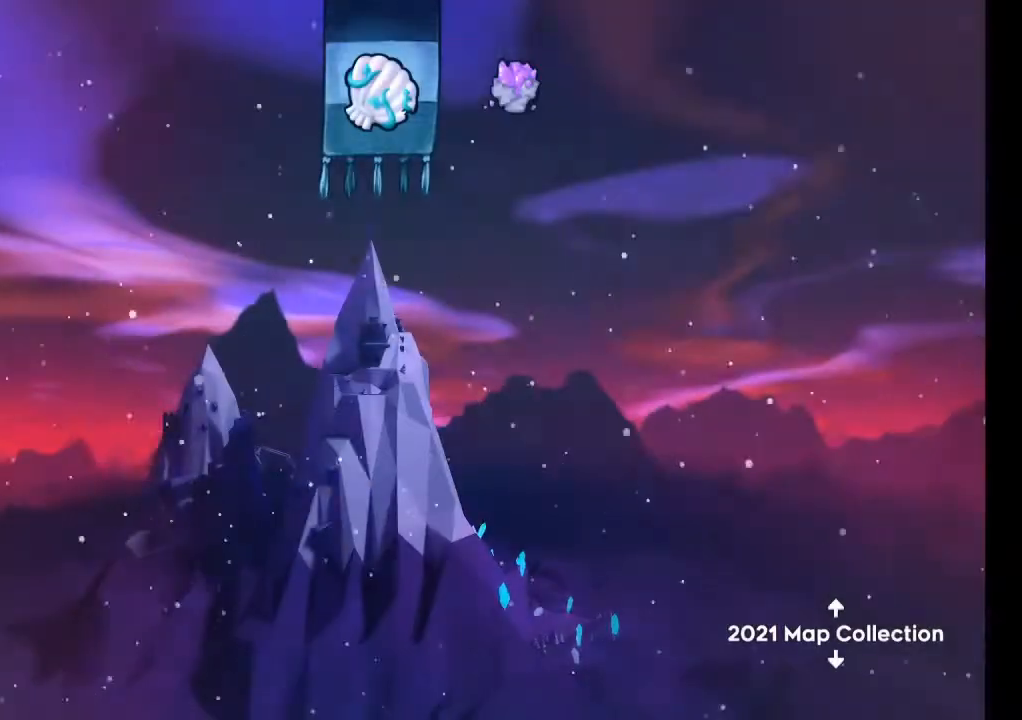
Gameplay with a controller (Xbox layout); each line is a JSON object with the inputs held at the frame after it. "events" lists button and stick changes between this image and that frame as [ms after this image, input, new state], when the widget could be followed in between. Not read: L3 R3 right_stick.
{"buttons": [], "left_stick": "center", "events": []}
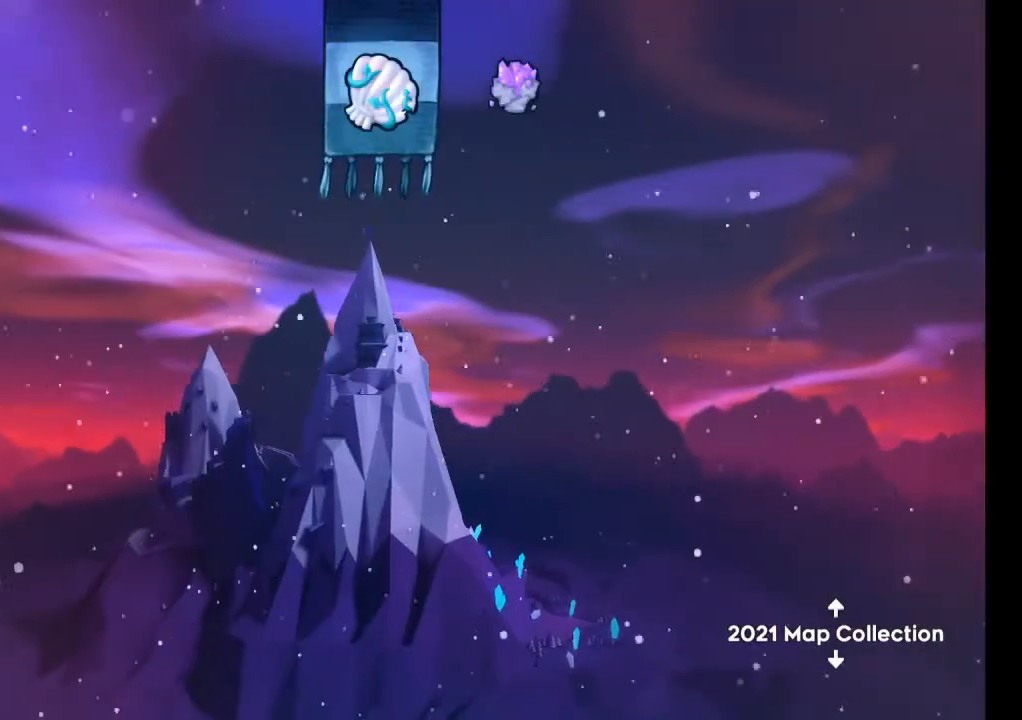
{"buttons": [], "left_stick": "center", "events": []}
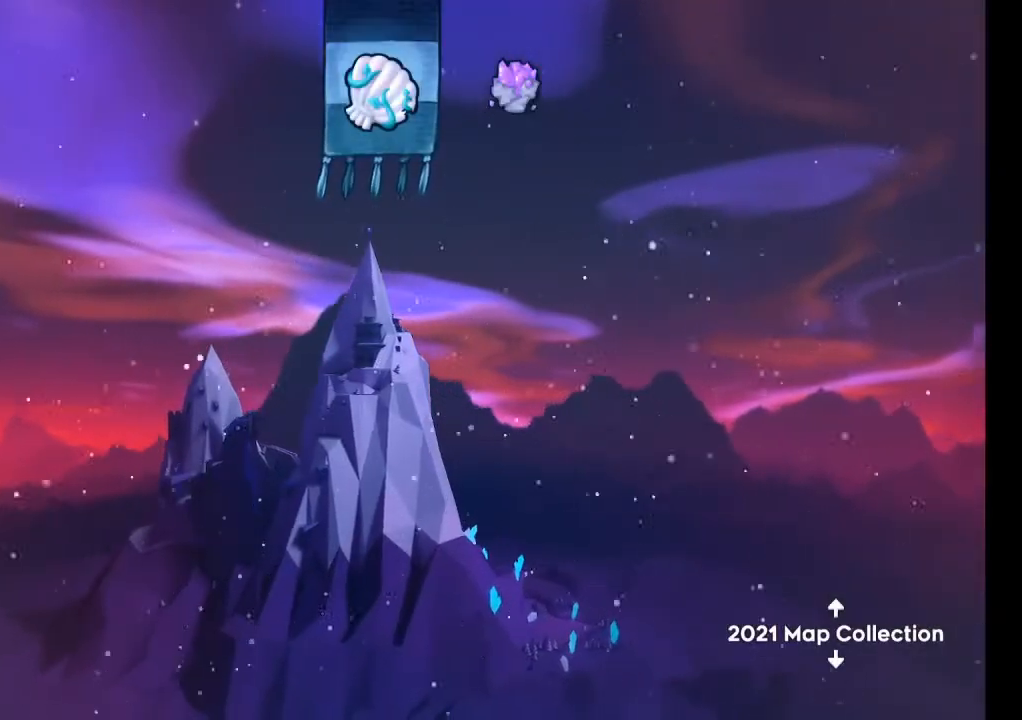
{"buttons": [], "left_stick": "center", "events": []}
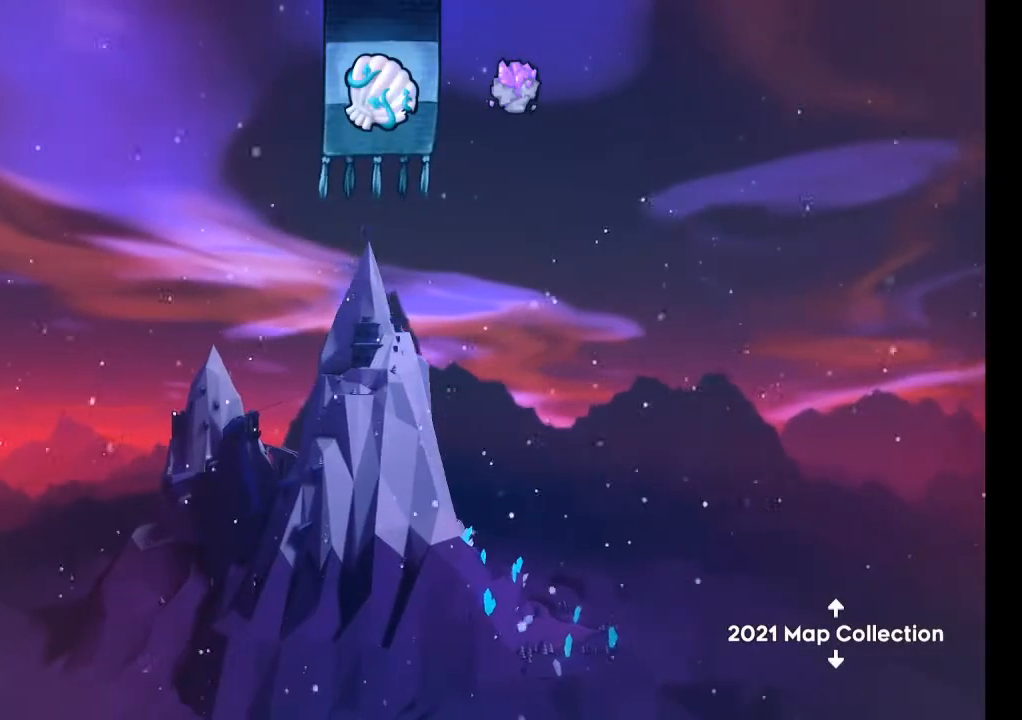
{"buttons": [], "left_stick": "center", "events": []}
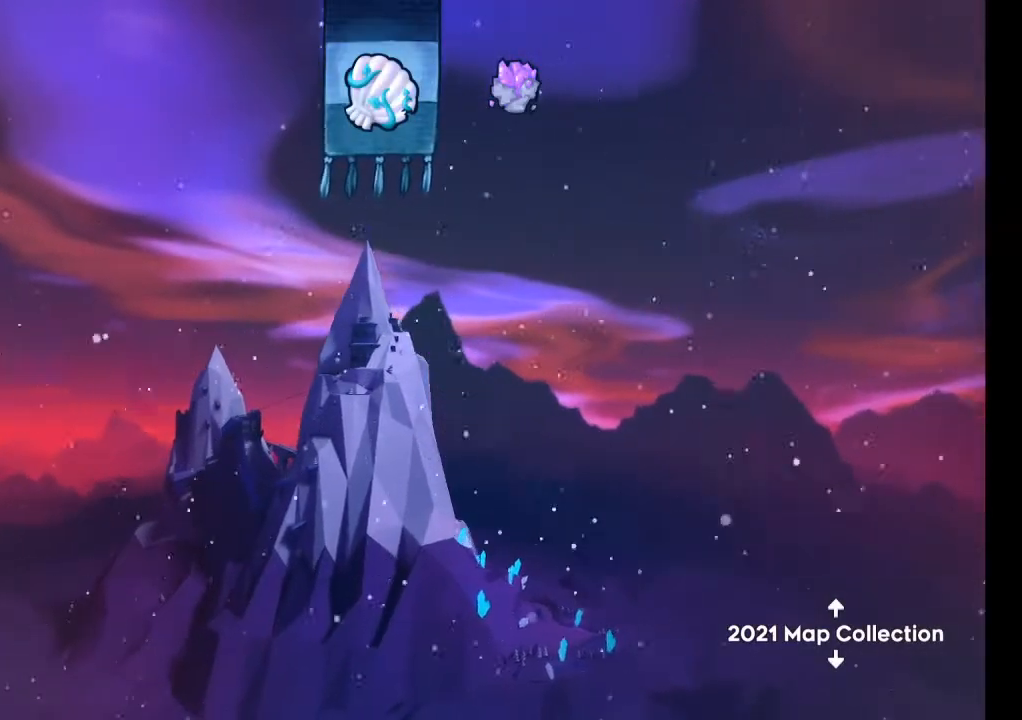
{"buttons": [], "left_stick": "center", "events": []}
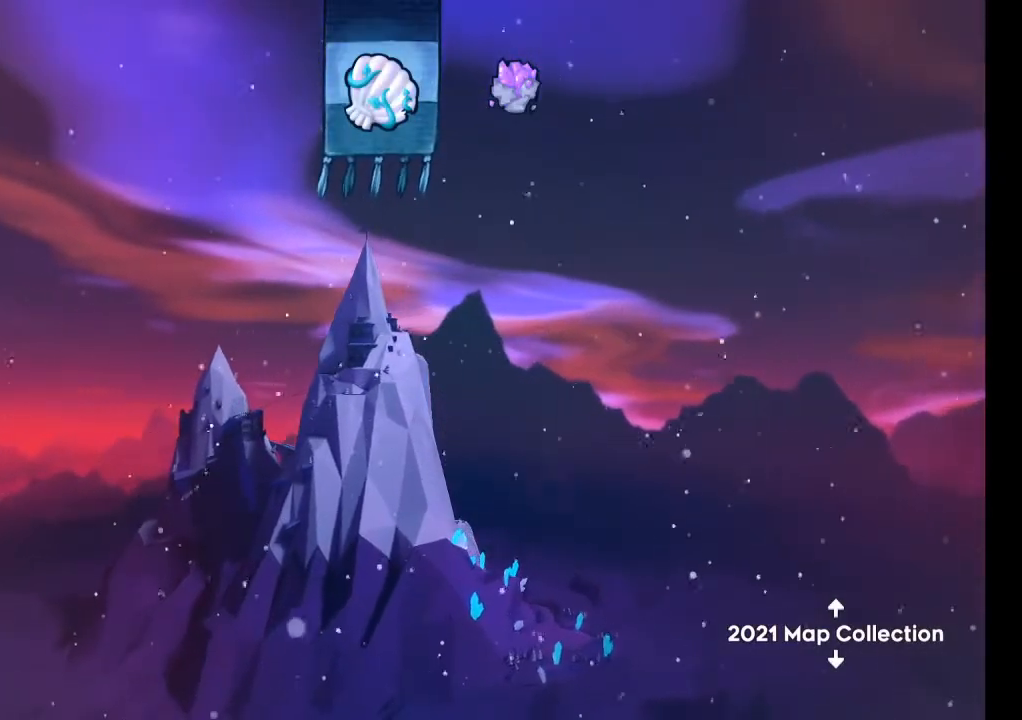
{"buttons": [], "left_stick": "center", "events": [[433, "A", "down"], [500, "A", "up"]]}
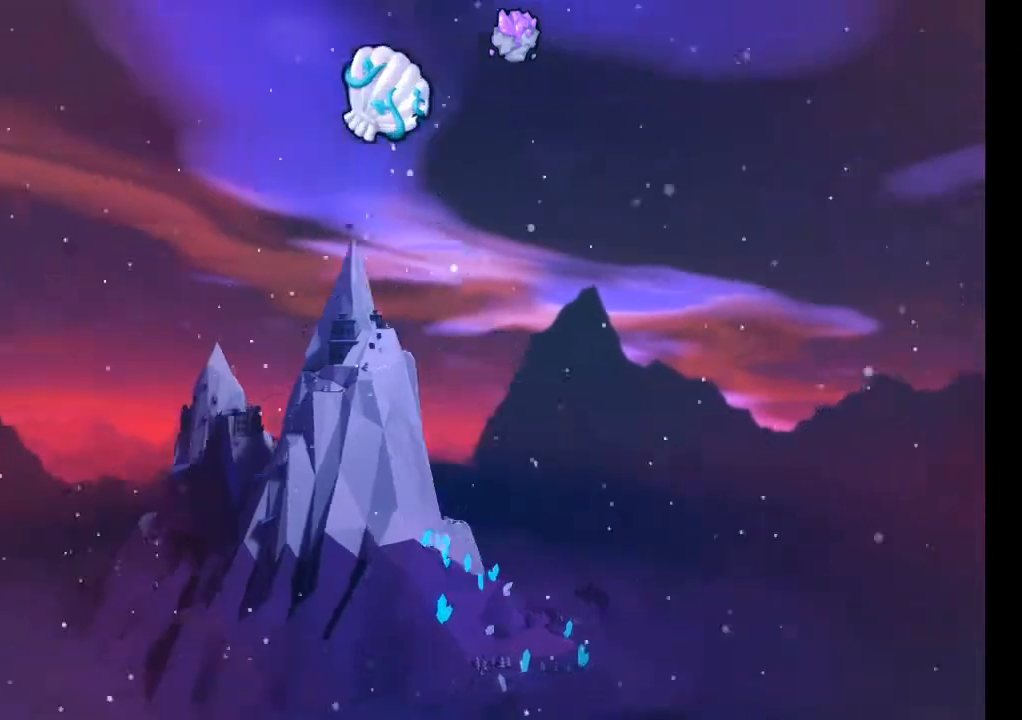
{"buttons": [], "left_stick": "center", "events": []}
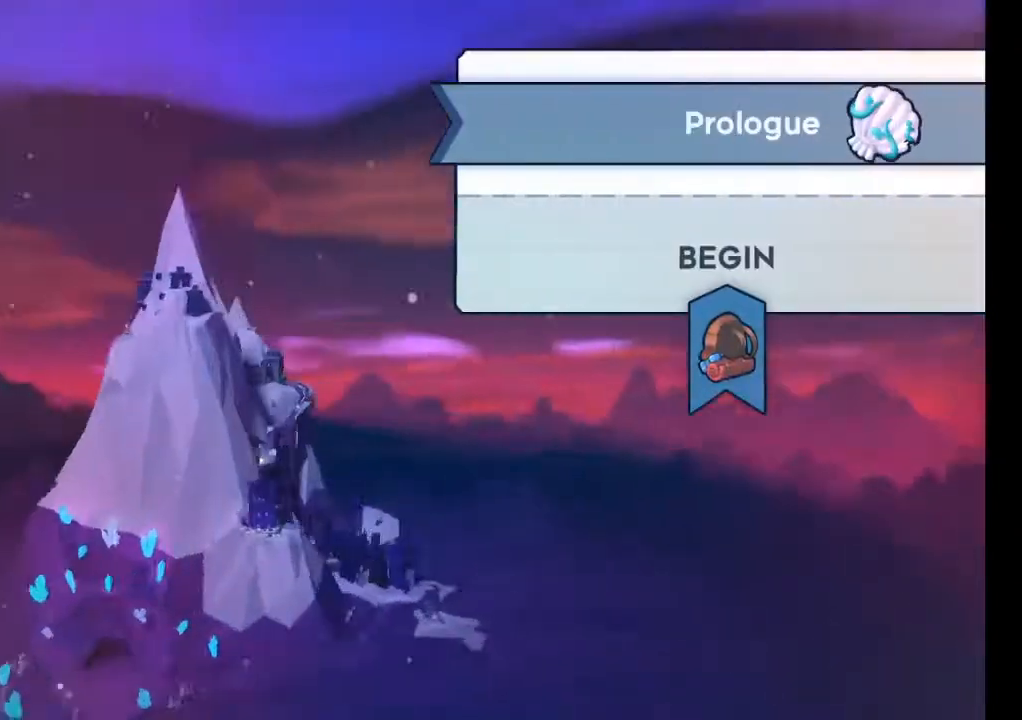
{"buttons": [], "left_stick": "center", "events": []}
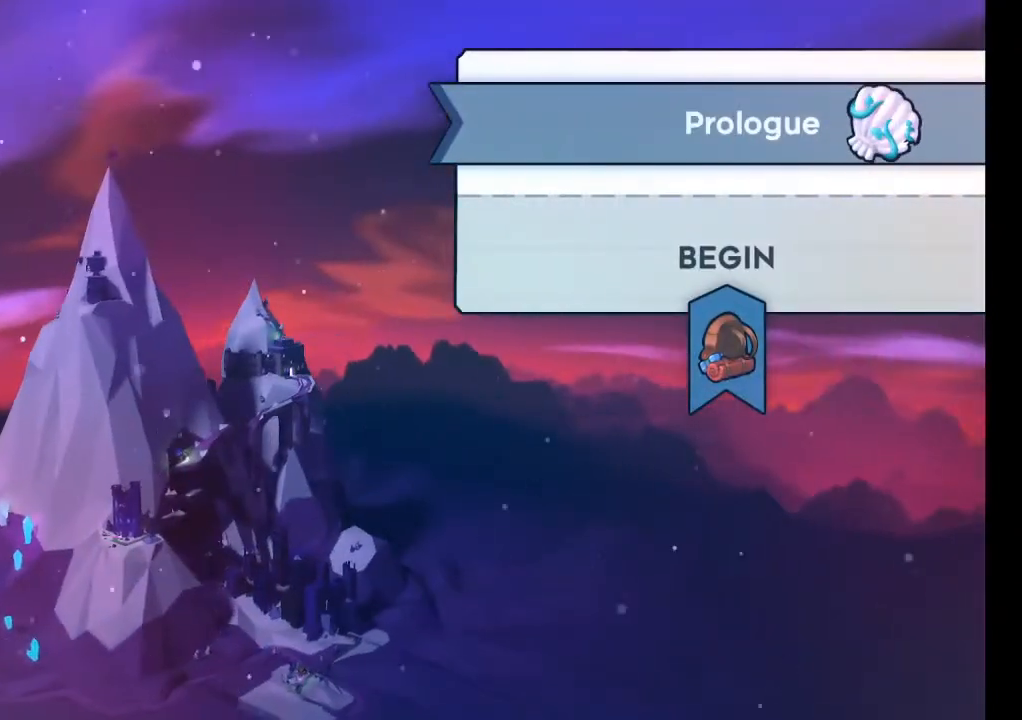
{"buttons": [], "left_stick": "center", "events": []}
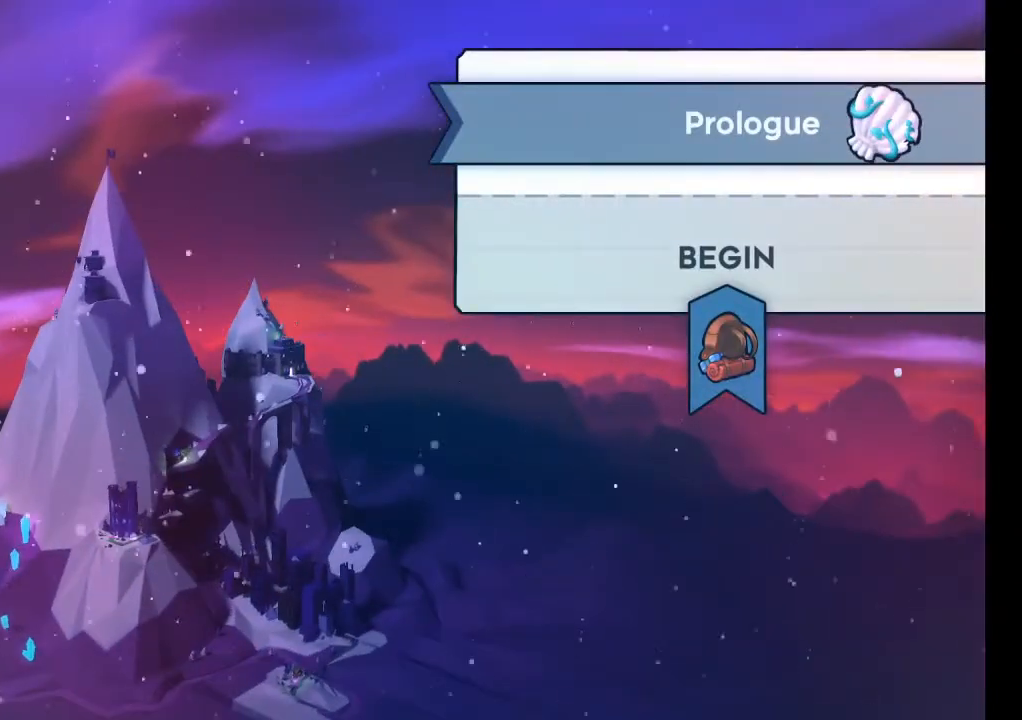
{"buttons": [], "left_stick": "center", "events": []}
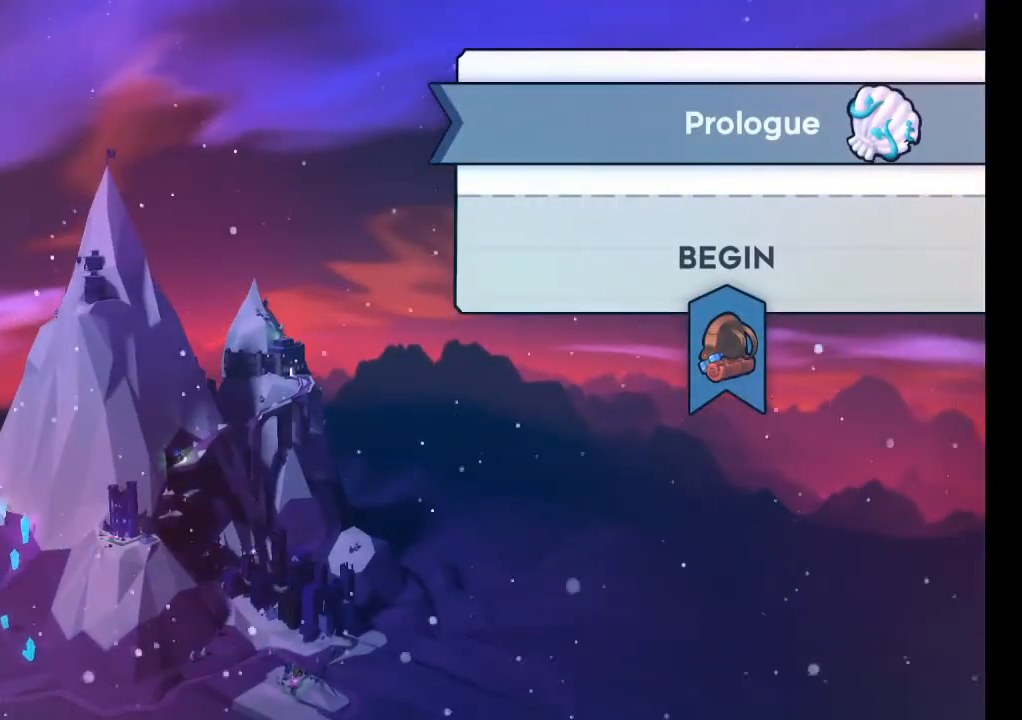
{"buttons": [], "left_stick": "center", "events": []}
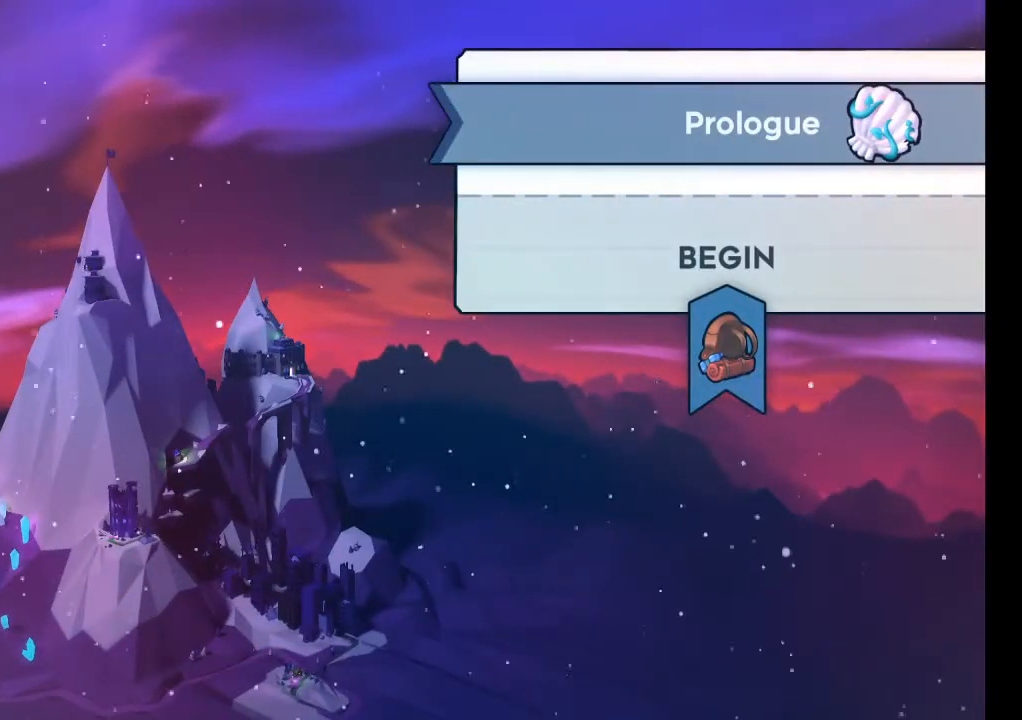
{"buttons": [], "left_stick": "center", "events": []}
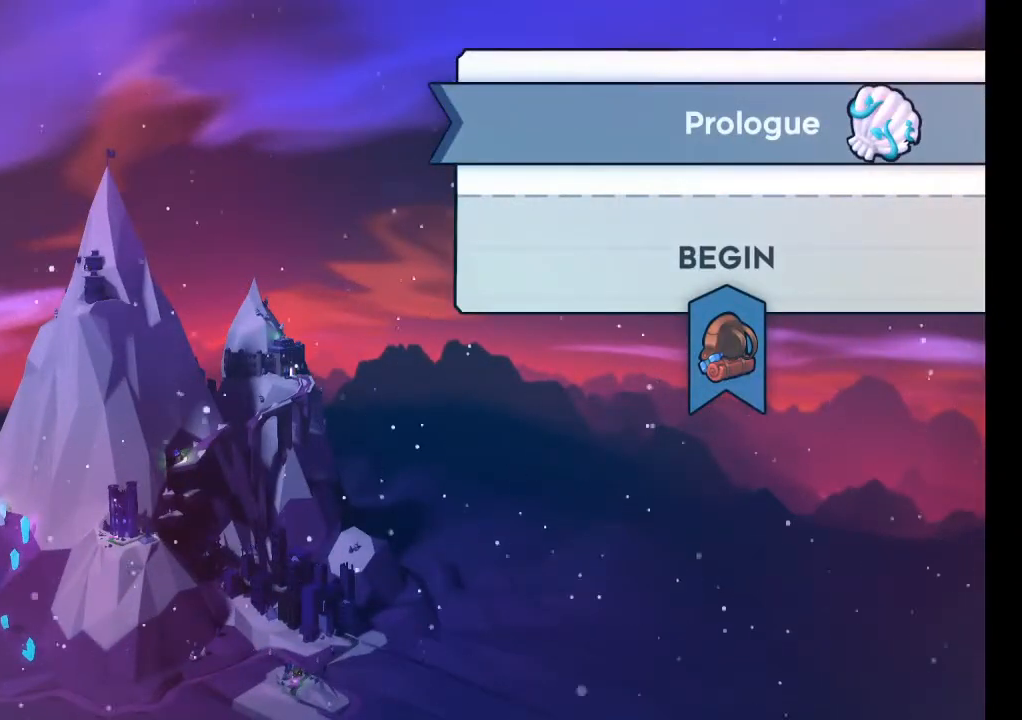
{"buttons": [], "left_stick": "center", "events": [[133, "A", "down"], [267, "A", "up"]]}
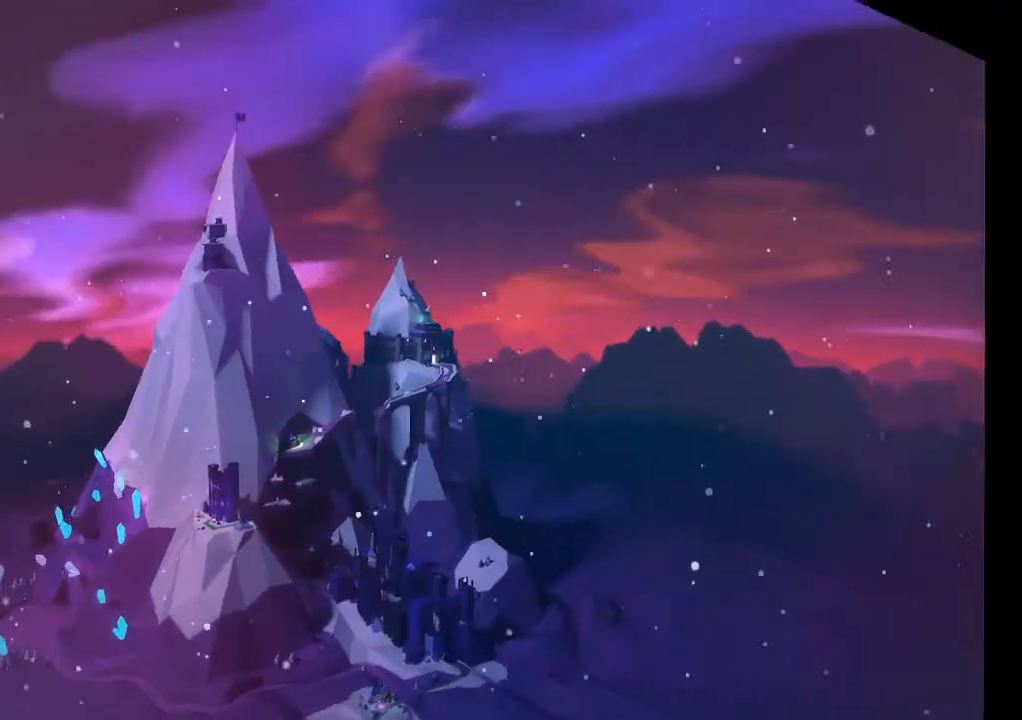
{"buttons": [], "left_stick": "center", "events": []}
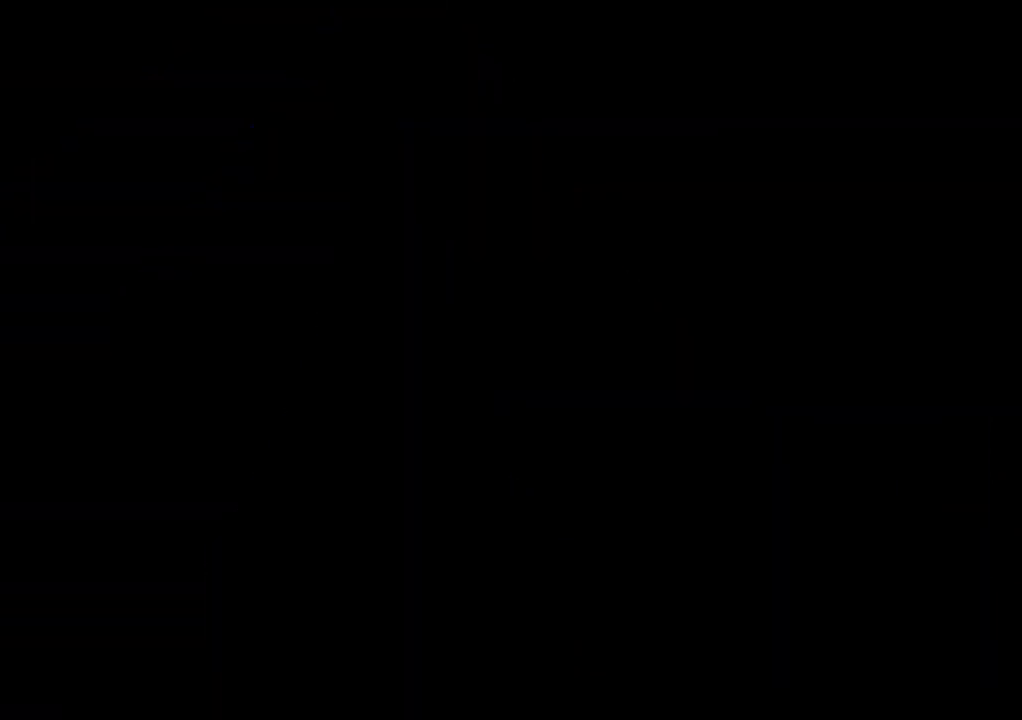
{"buttons": [], "left_stick": "center", "events": []}
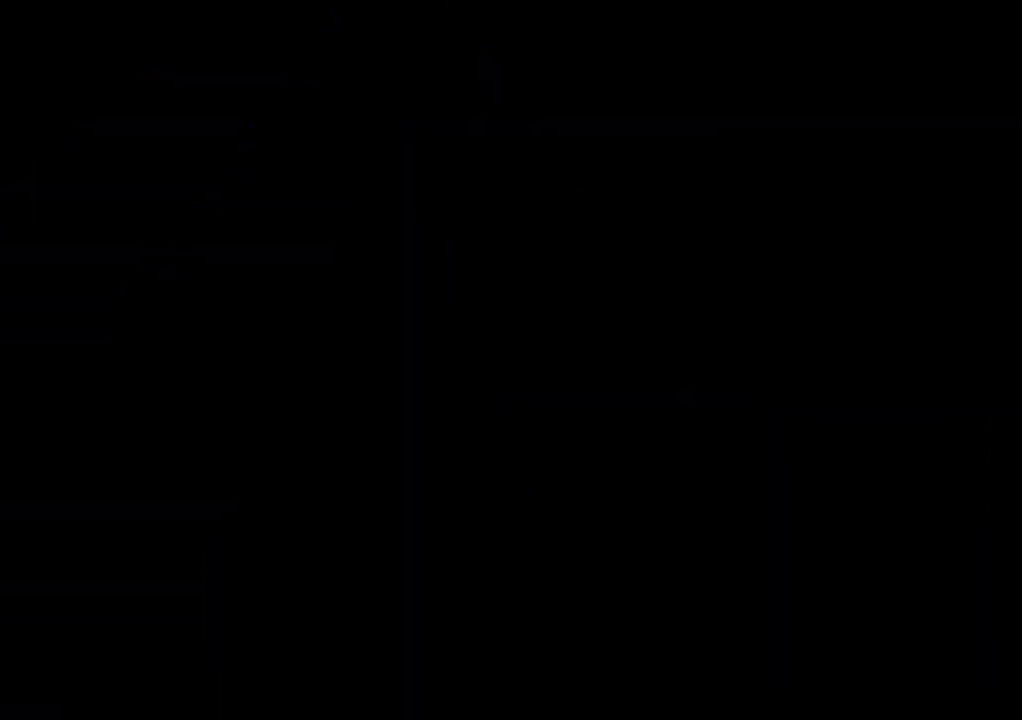
{"buttons": [], "left_stick": "center", "events": []}
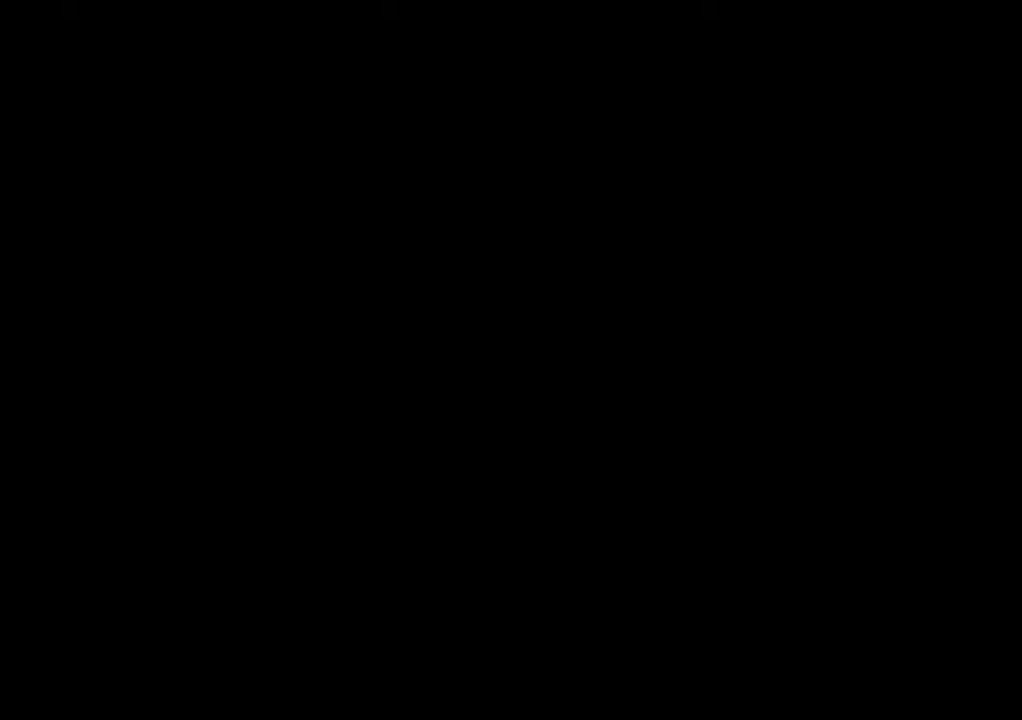
{"buttons": [], "left_stick": "center", "events": []}
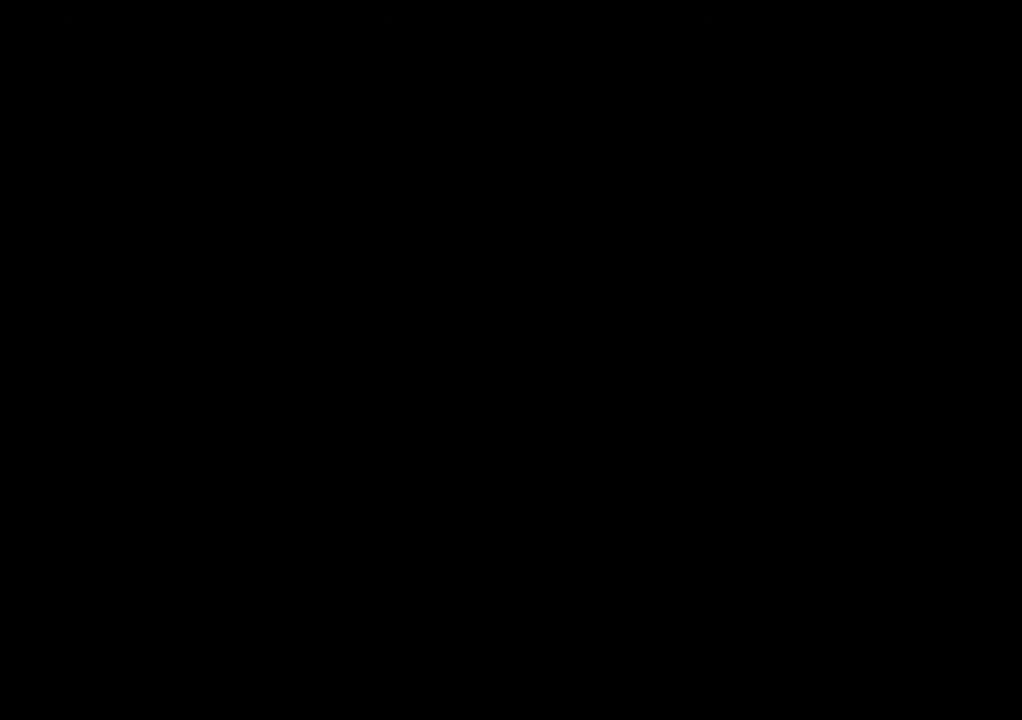
{"buttons": [], "left_stick": "center", "events": []}
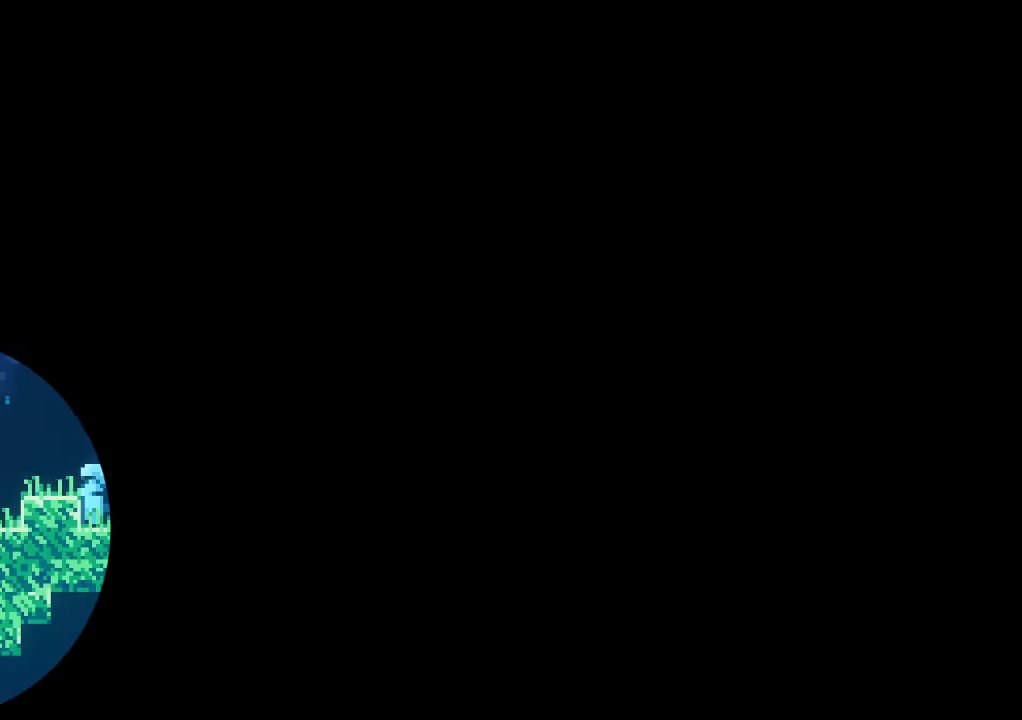
{"buttons": [], "left_stick": "center", "events": []}
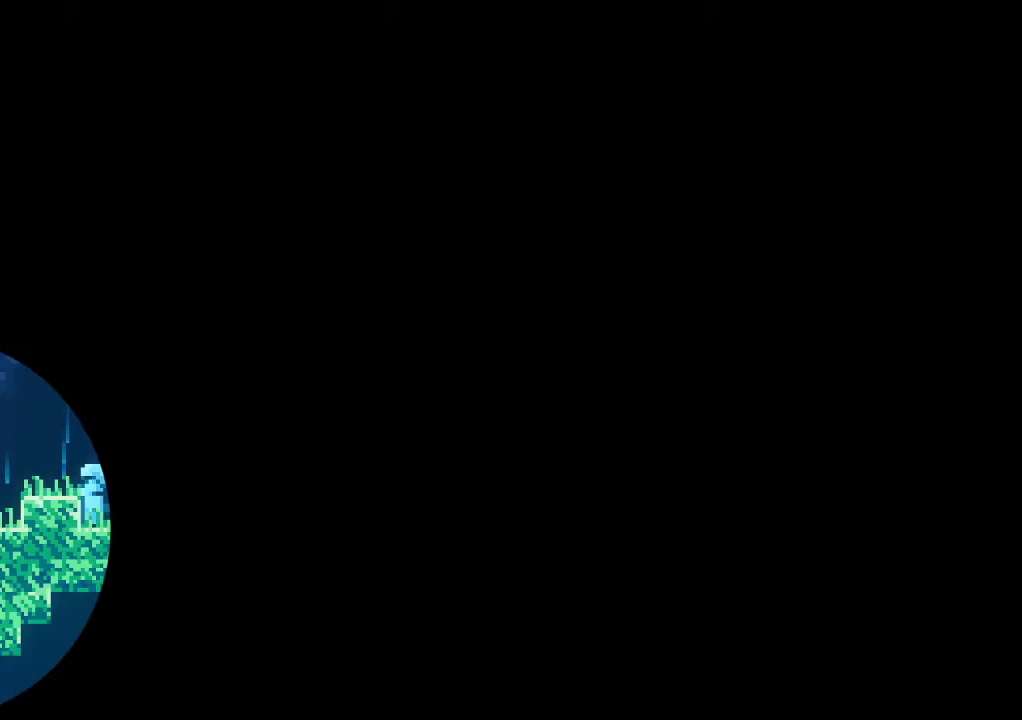
{"buttons": [], "left_stick": "center", "events": []}
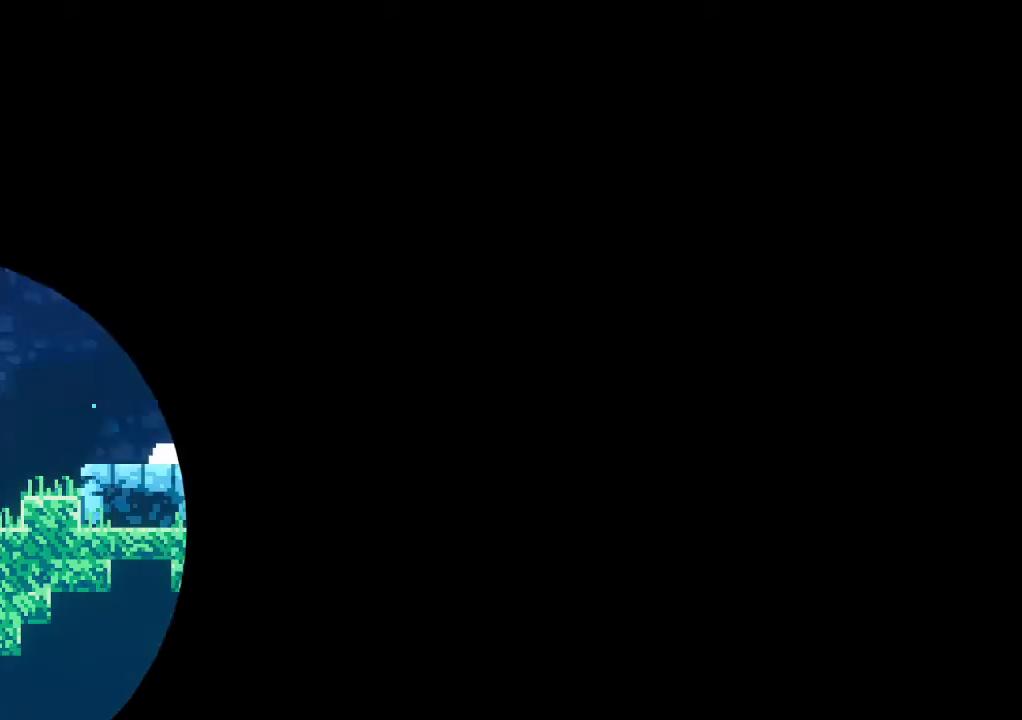
{"buttons": [], "left_stick": "center", "events": []}
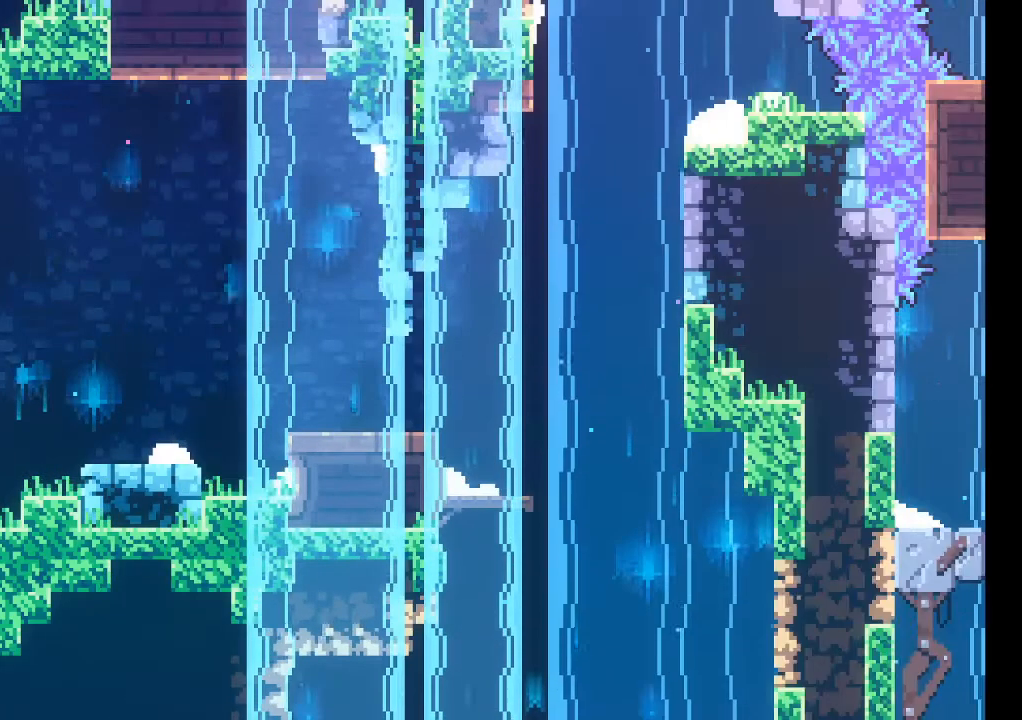
{"buttons": [], "left_stick": "center", "events": []}
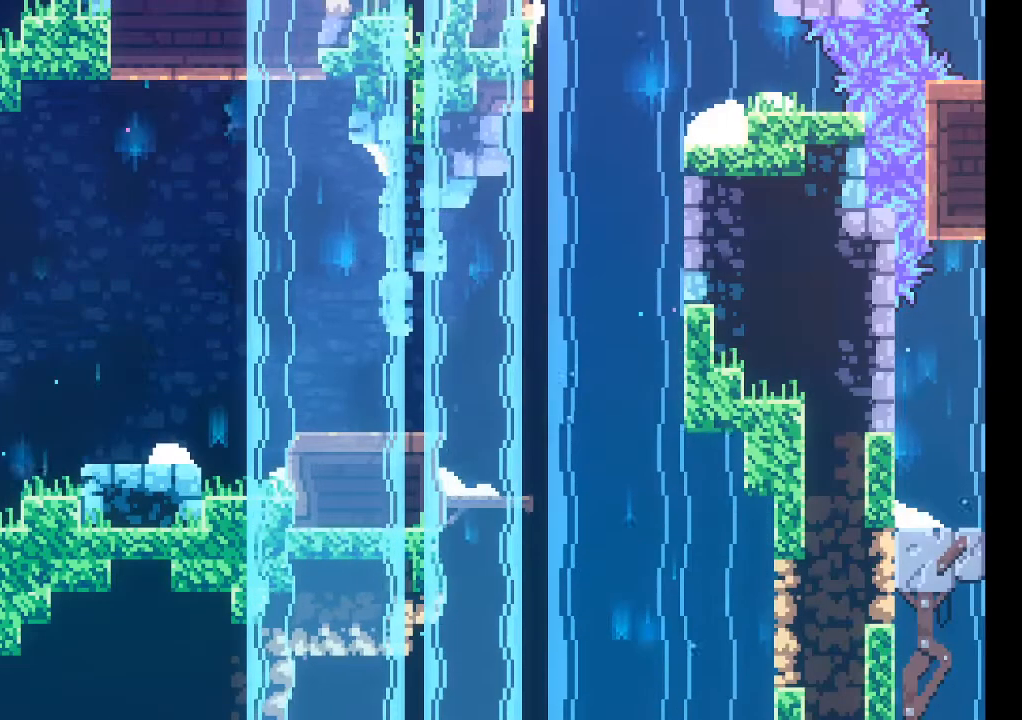
{"buttons": [], "left_stick": "center", "events": []}
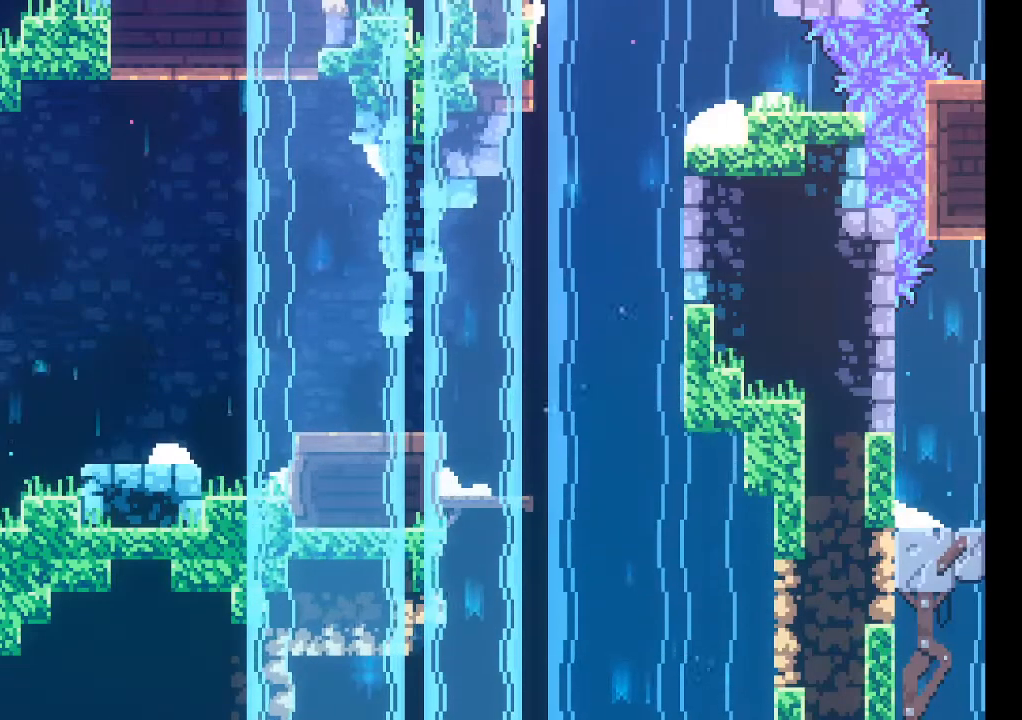
{"buttons": ["A"], "left_stick": "right", "events": [[233, "left_stick", "right"], [367, "A", "down"]]}
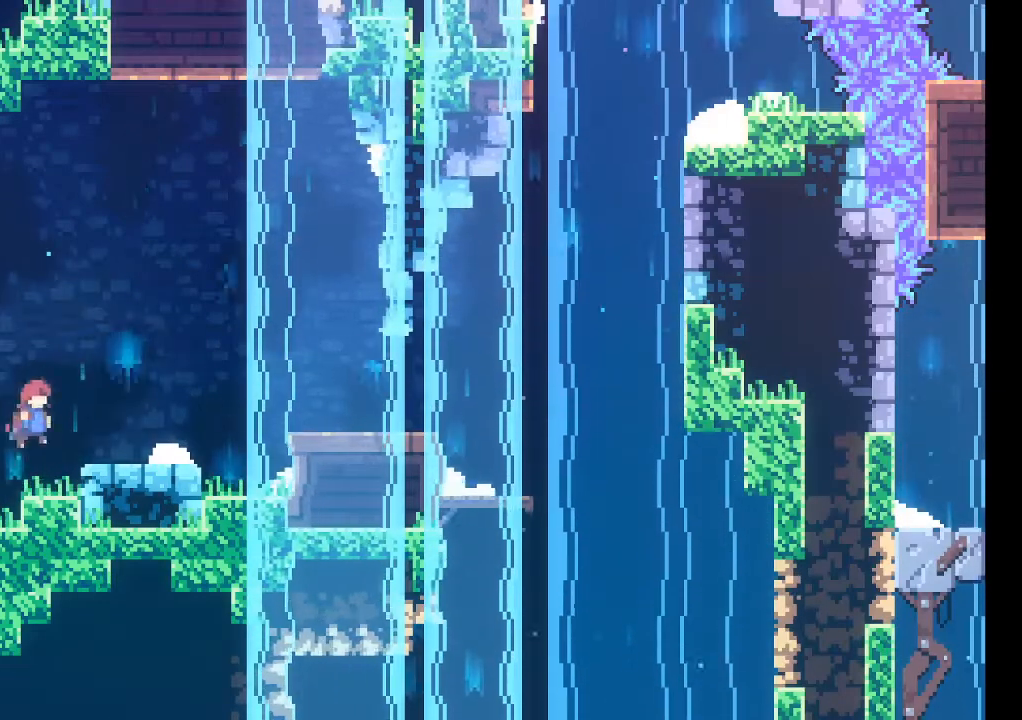
{"buttons": ["A"], "left_stick": "right", "events": [[133, "A", "up"], [433, "A", "down"]]}
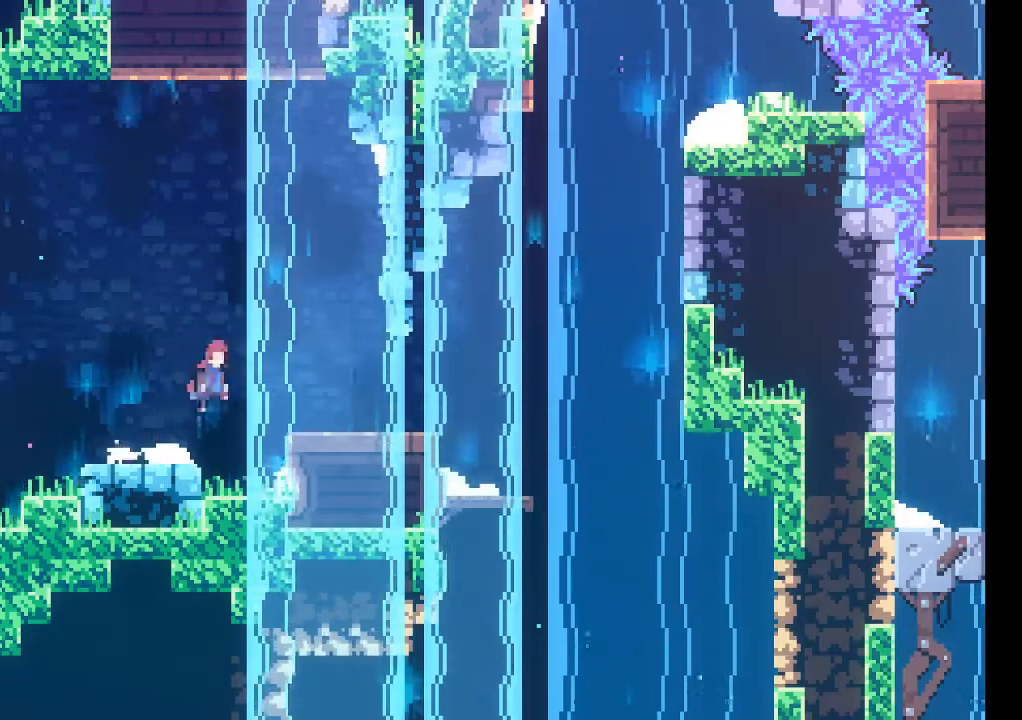
{"buttons": [], "left_stick": "center", "events": [[167, "A", "up"], [400, "left_stick", "center"]]}
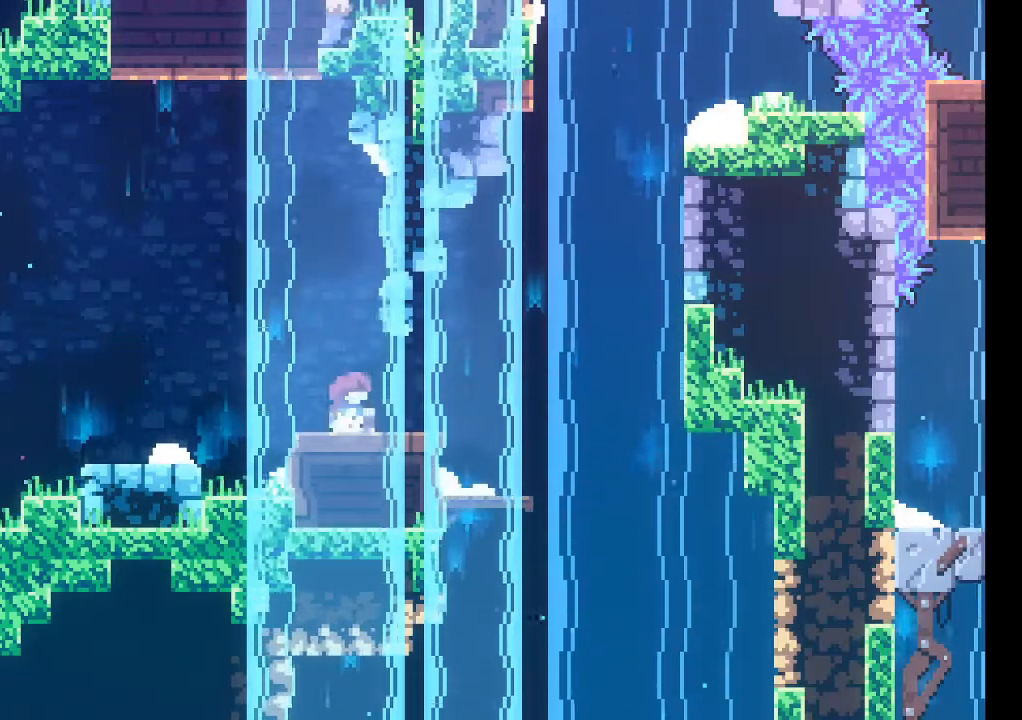
{"buttons": ["A"], "left_stick": "up-right", "events": [[300, "A", "down"], [467, "left_stick", "up-right"]]}
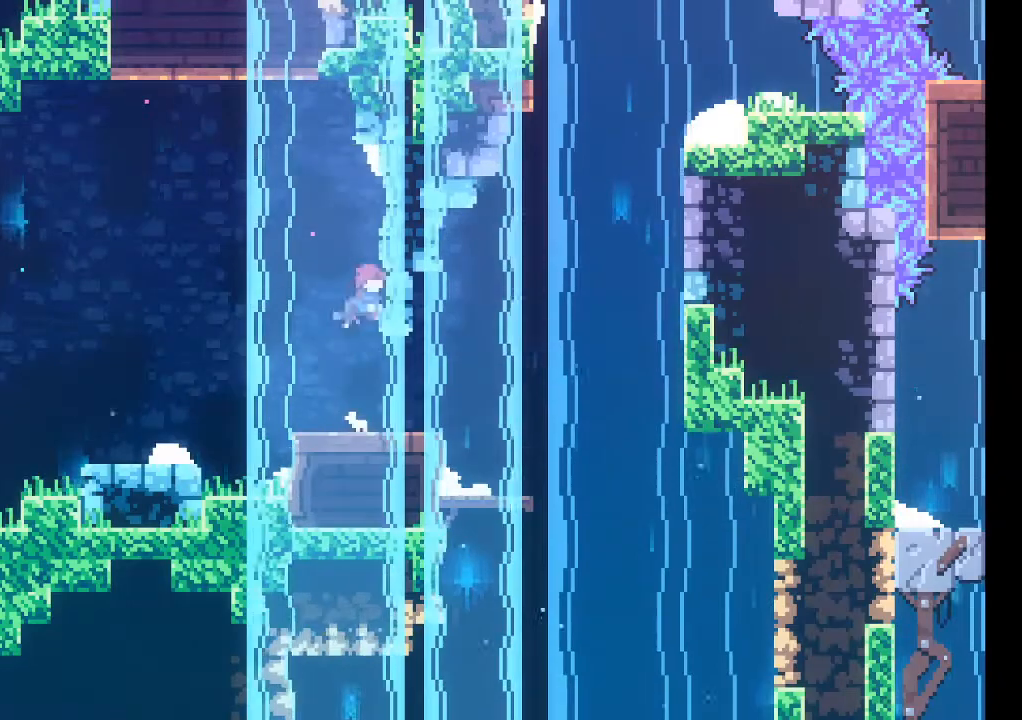
{"buttons": ["L2"], "left_stick": "center", "events": [[33, "L2", "down"], [133, "A", "up"], [400, "left_stick", "center"]]}